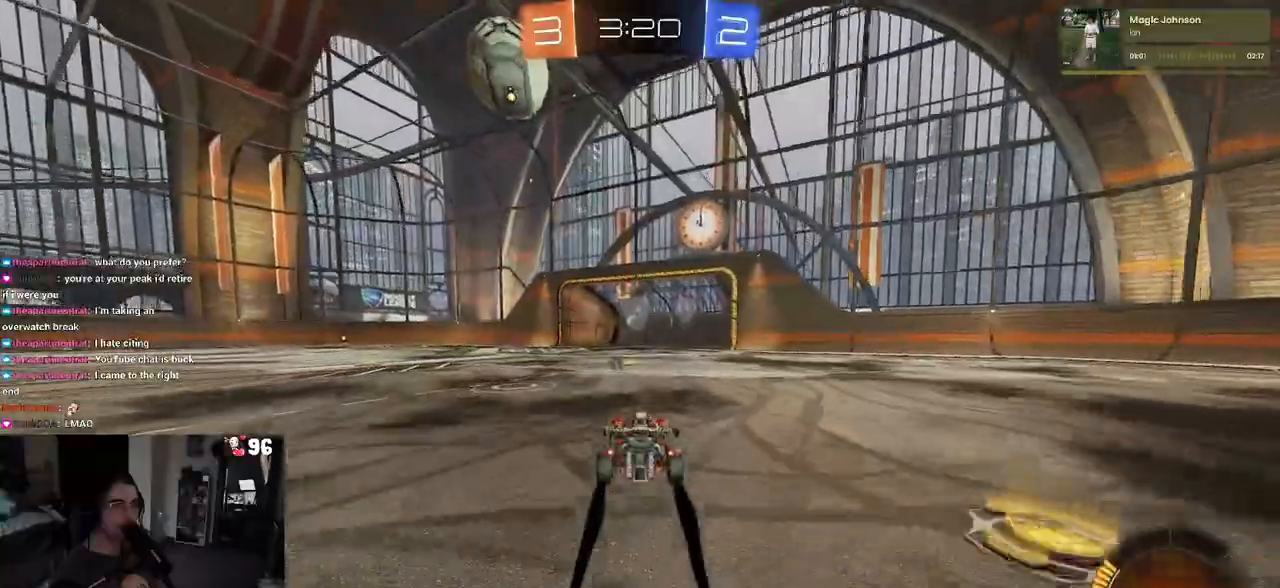
Gameplay with a controller (PlayStation layout); each line is a JSON object with the inputs held at the frame after it. "events" lists button and stick changes between this image and that frame as [ms after this image, input, new state], when the widget could be followed in between.
{"buttons": ["R1", "R2"], "left_stick": "left", "right_stick": "center", "events": [[333, "R1", "down"], [450, "left_stick", "left"]]}
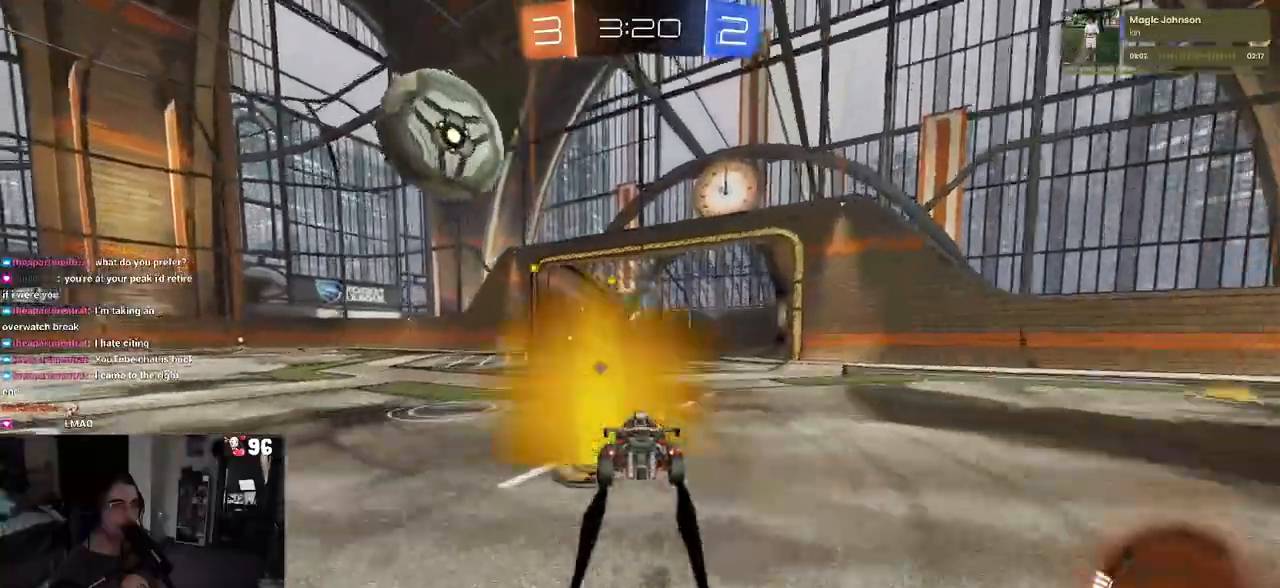
{"buttons": ["R1", "R2"], "left_stick": "left", "right_stick": "center", "events": [[117, "left_stick", "center"], [183, "left_stick", "left"], [333, "R2", "up"], [400, "R2", "down"]]}
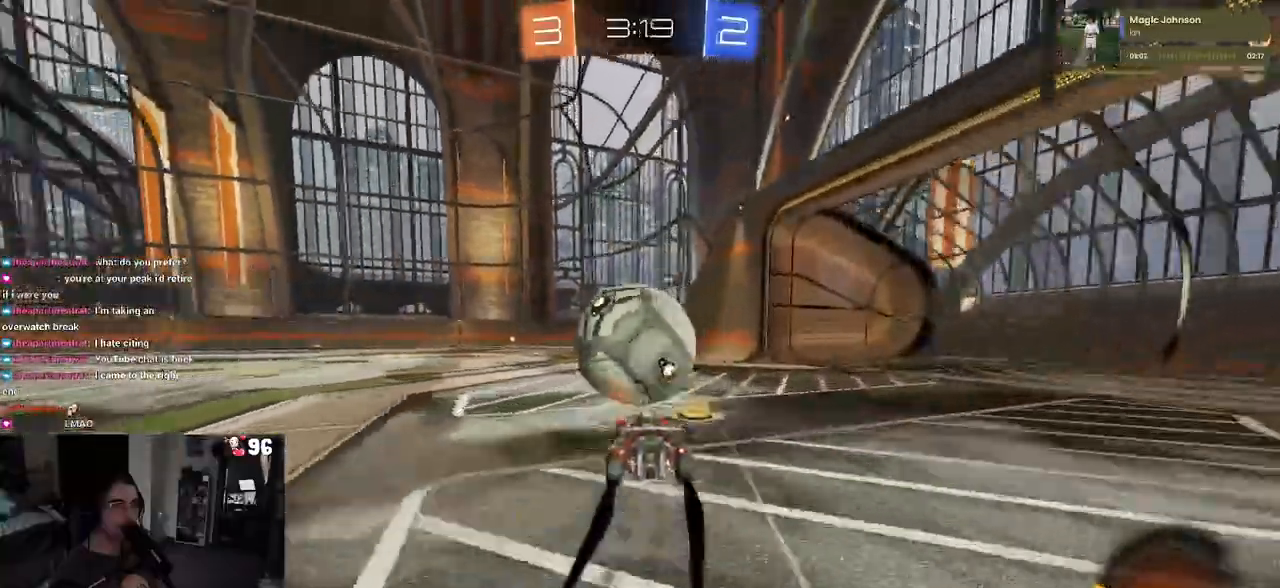
{"buttons": ["R2"], "left_stick": "center", "right_stick": "center", "events": [[33, "left_stick", "center"], [300, "left_stick", "left"], [450, "left_stick", "center"], [467, "R1", "up"]]}
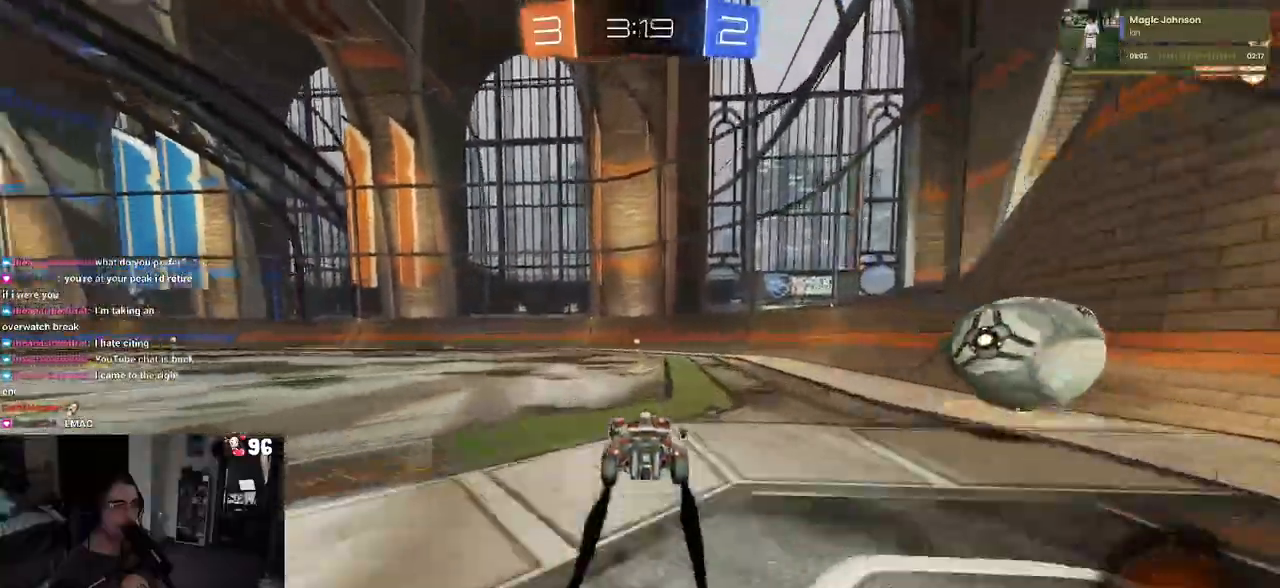
{"buttons": ["R2"], "left_stick": "center", "right_stick": "center", "events": [[117, "TRIANGLE", "down"], [233, "TRIANGLE", "up"]]}
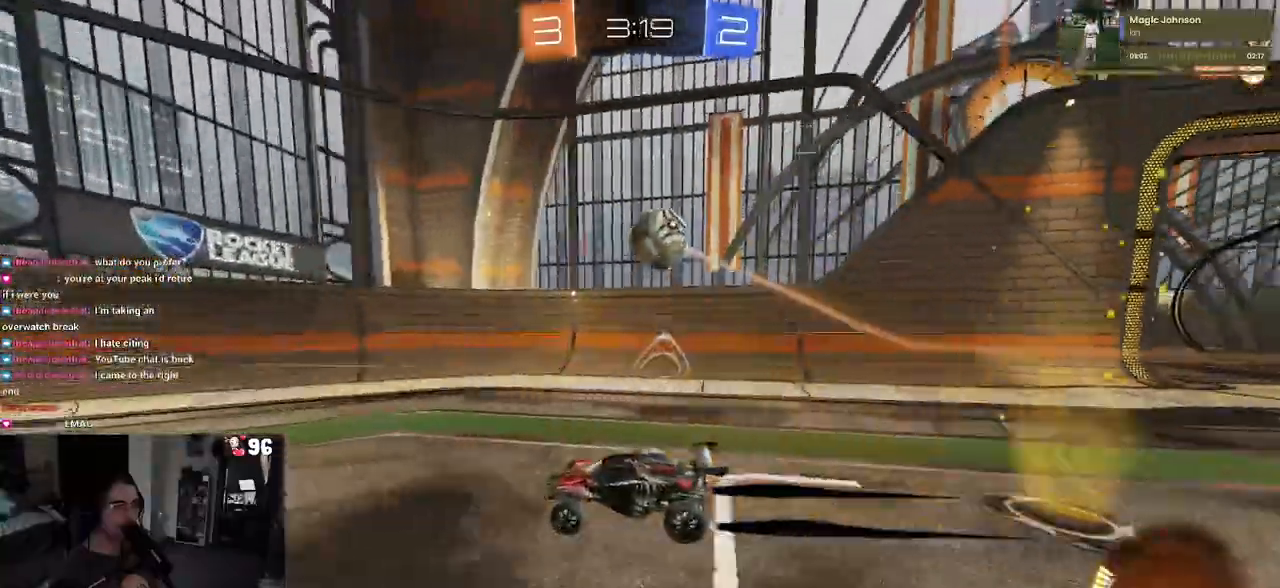
{"buttons": ["R2"], "left_stick": "right", "right_stick": "center", "events": [[50, "SQUARE", "down"], [50, "left_stick", "right"], [233, "SQUARE", "up"], [300, "left_stick", "center"], [433, "left_stick", "right"]]}
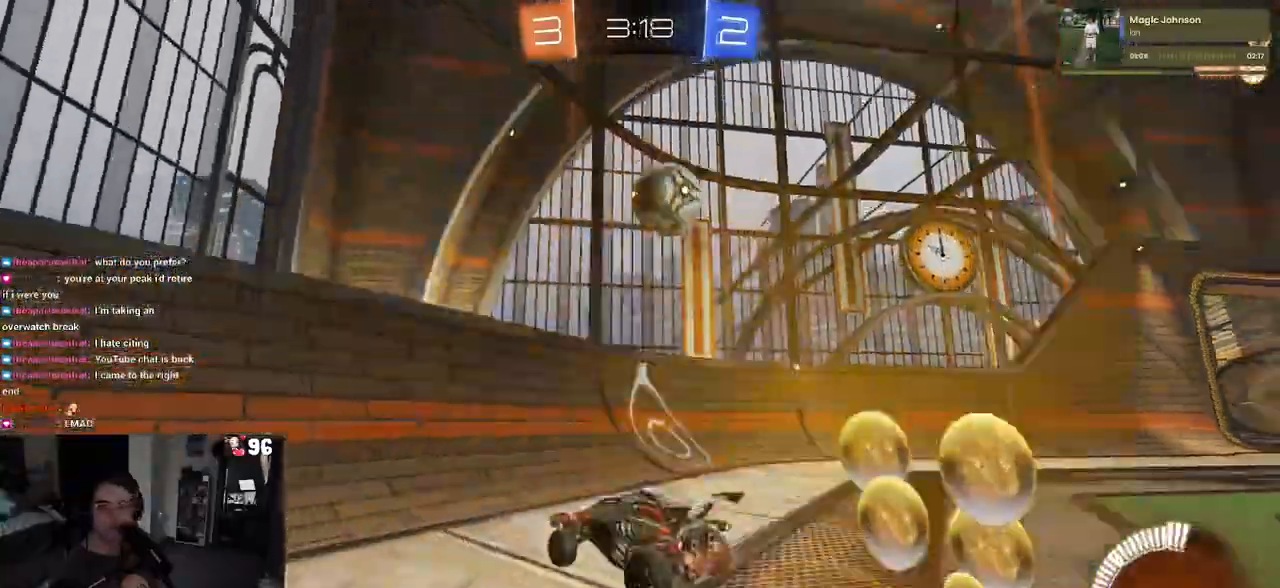
{"buttons": ["R2"], "left_stick": "left", "right_stick": "center", "events": [[67, "left_stick", "center"], [133, "left_stick", "left"], [283, "SQUARE", "down"], [400, "SQUARE", "up"]]}
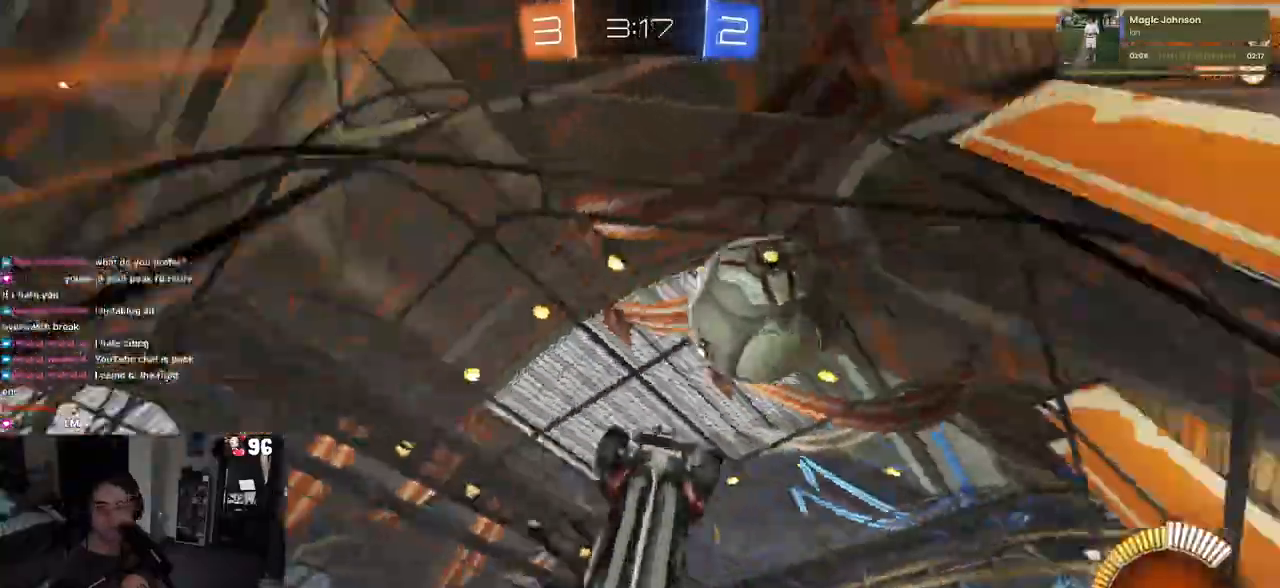
{"buttons": ["R2"], "left_stick": "center", "right_stick": "center", "events": [[417, "left_stick", "center"]]}
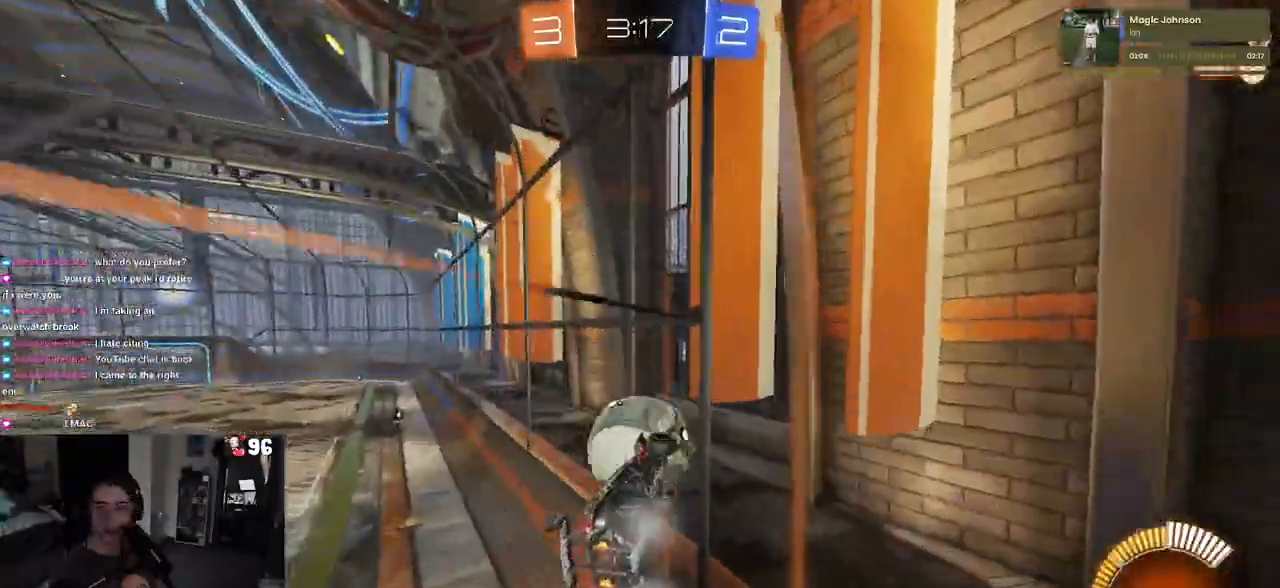
{"buttons": ["R2"], "left_stick": "center", "right_stick": "center", "events": [[133, "left_stick", "left"], [383, "left_stick", "center"]]}
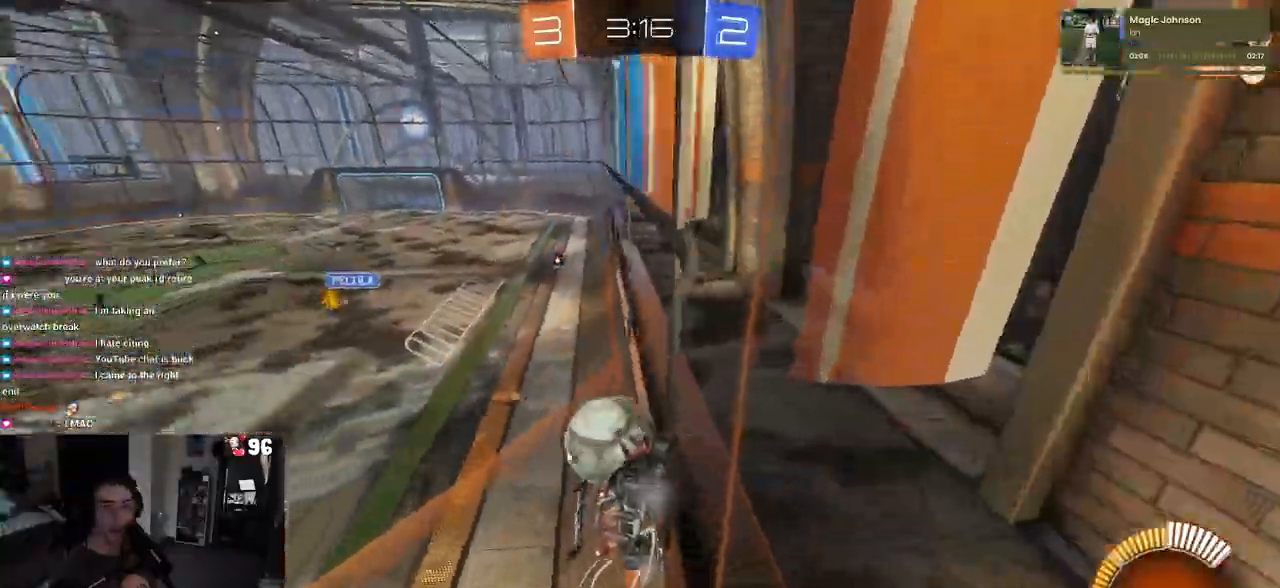
{"buttons": ["R2"], "left_stick": "left", "right_stick": "center", "events": [[83, "left_stick", "left"], [250, "left_stick", "center"], [450, "left_stick", "left"]]}
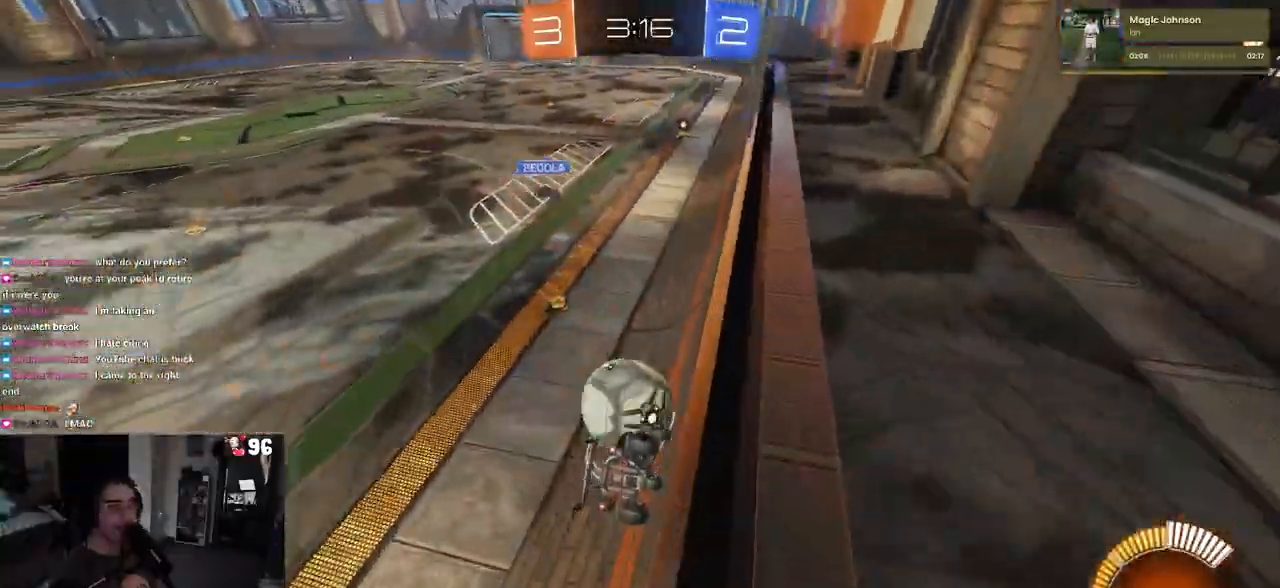
{"buttons": ["R2"], "left_stick": "center", "right_stick": "center", "events": [[83, "left_stick", "center"], [250, "left_stick", "right"], [383, "left_stick", "center"]]}
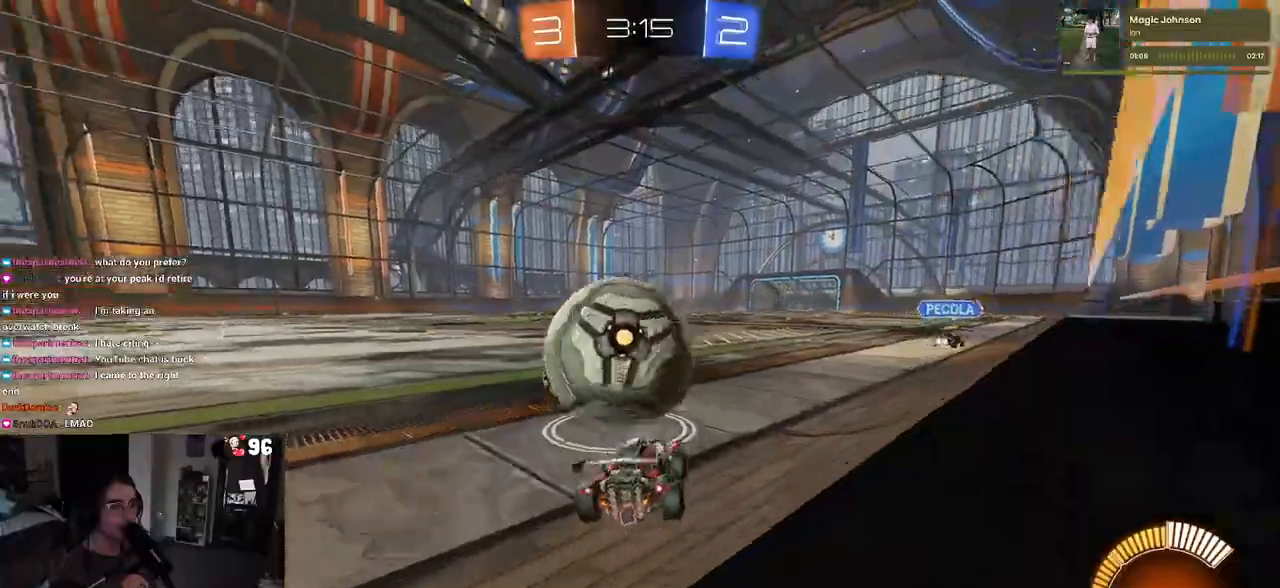
{"buttons": ["R1", "R2"], "left_stick": "center", "right_stick": "center", "events": [[67, "R1", "down"], [67, "TRIANGLE", "down"], [183, "TRIANGLE", "up"]]}
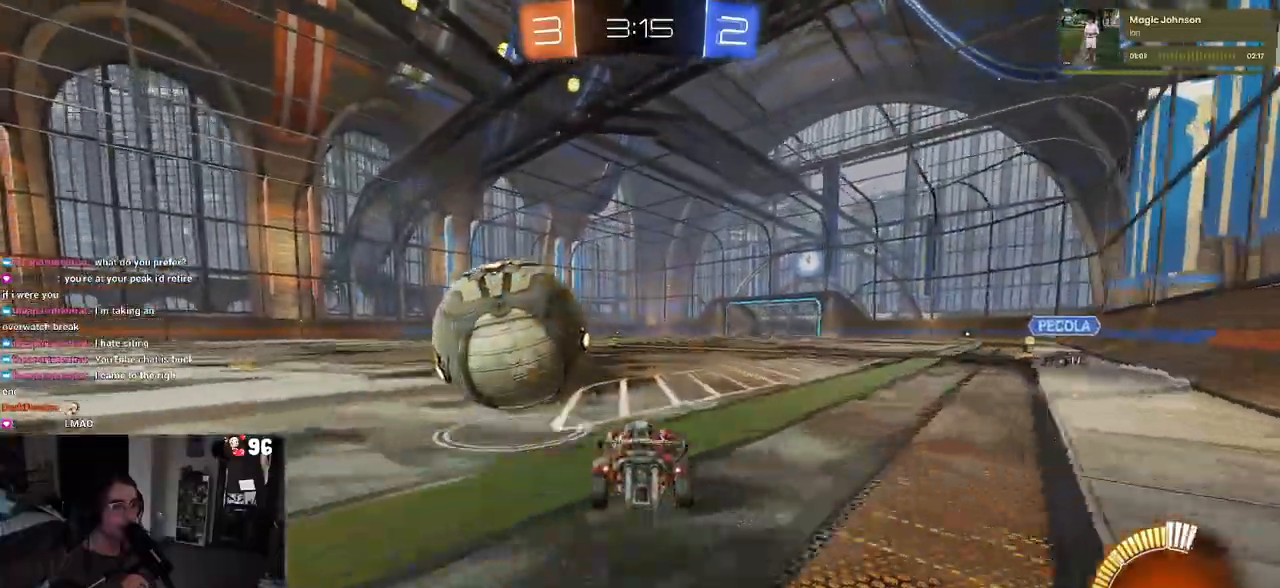
{"buttons": ["R2"], "left_stick": "left", "right_stick": "center", "events": [[117, "left_stick", "left"], [467, "R1", "up"]]}
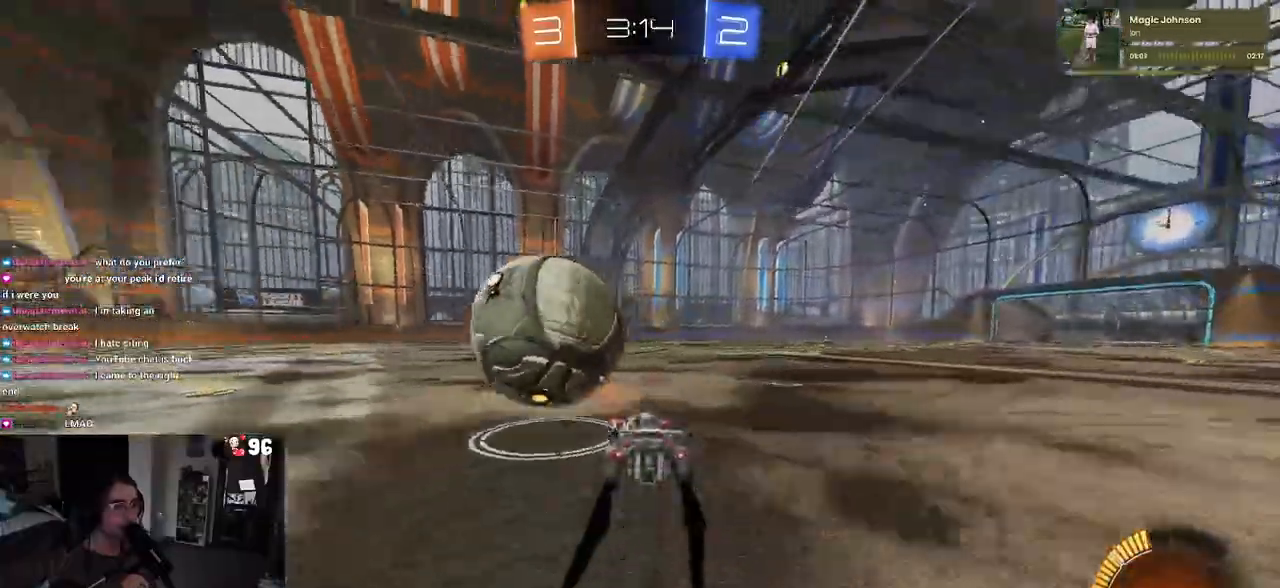
{"buttons": ["R2"], "left_stick": "center", "right_stick": "center", "events": [[33, "left_stick", "center"], [167, "R1", "down"], [167, "left_stick", "right"], [233, "left_stick", "center"], [350, "R1", "up"]]}
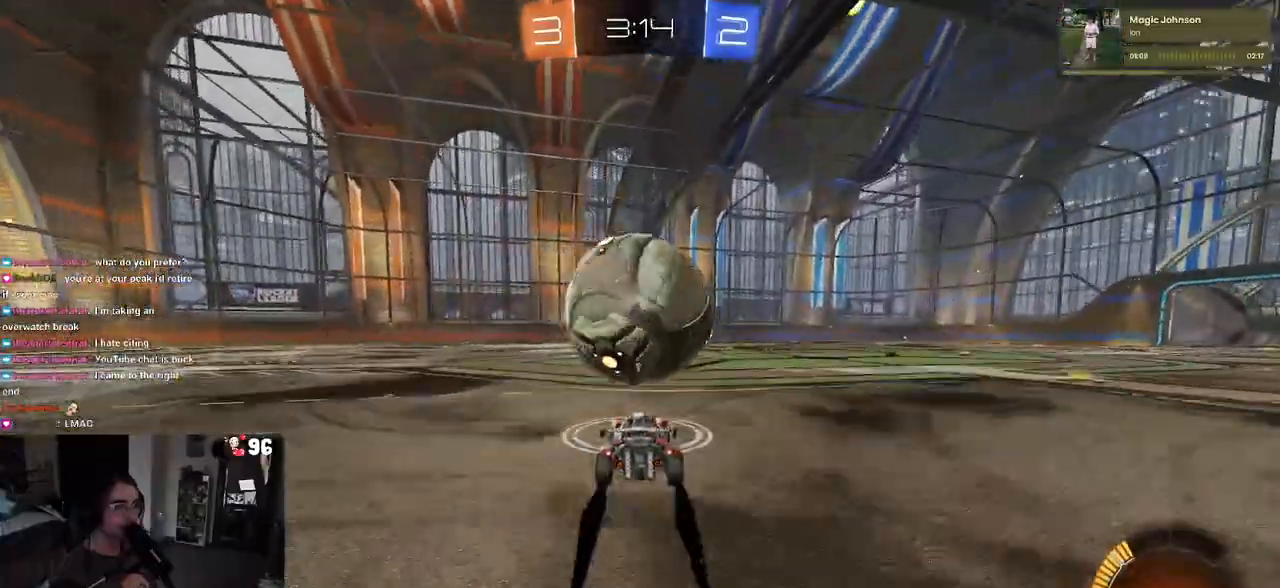
{"buttons": ["R2"], "left_stick": "center", "right_stick": "center", "events": [[33, "TRIANGLE", "down"], [183, "TRIANGLE", "up"]]}
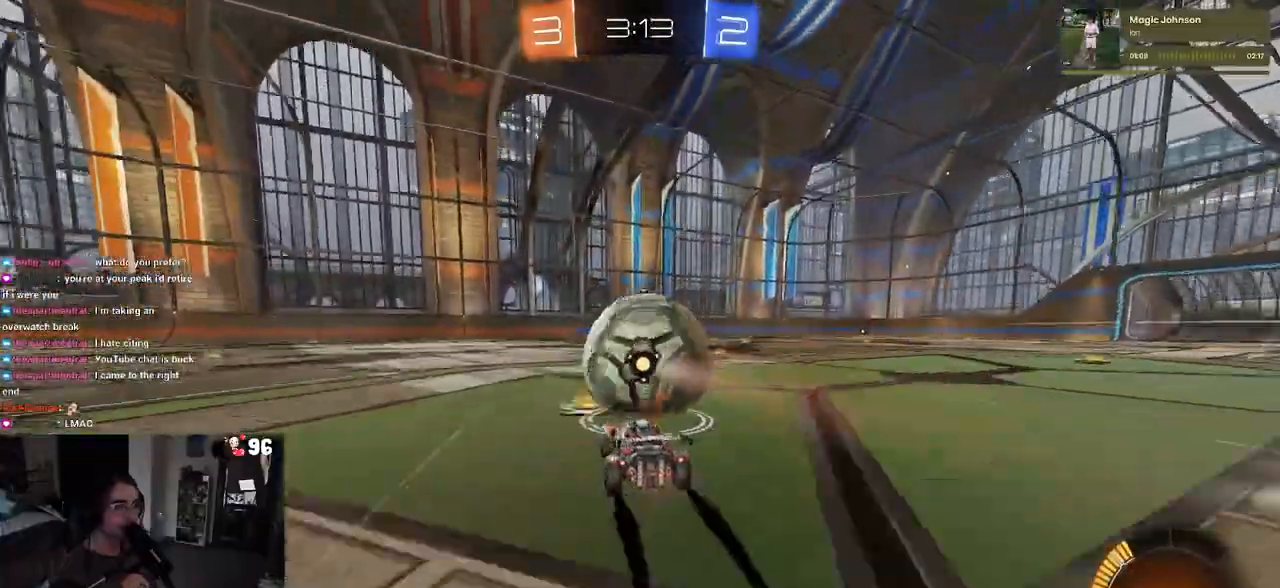
{"buttons": ["R2"], "left_stick": "center", "right_stick": "center", "events": []}
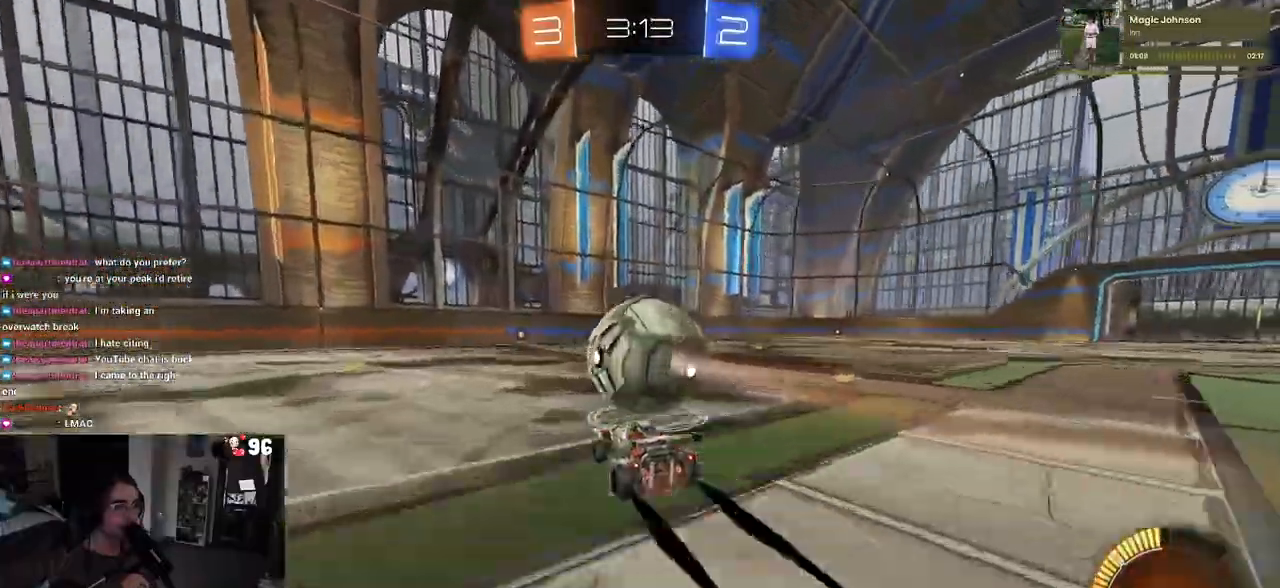
{"buttons": ["R2"], "left_stick": "center", "right_stick": "center", "events": [[350, "left_stick", "left"], [483, "left_stick", "center"]]}
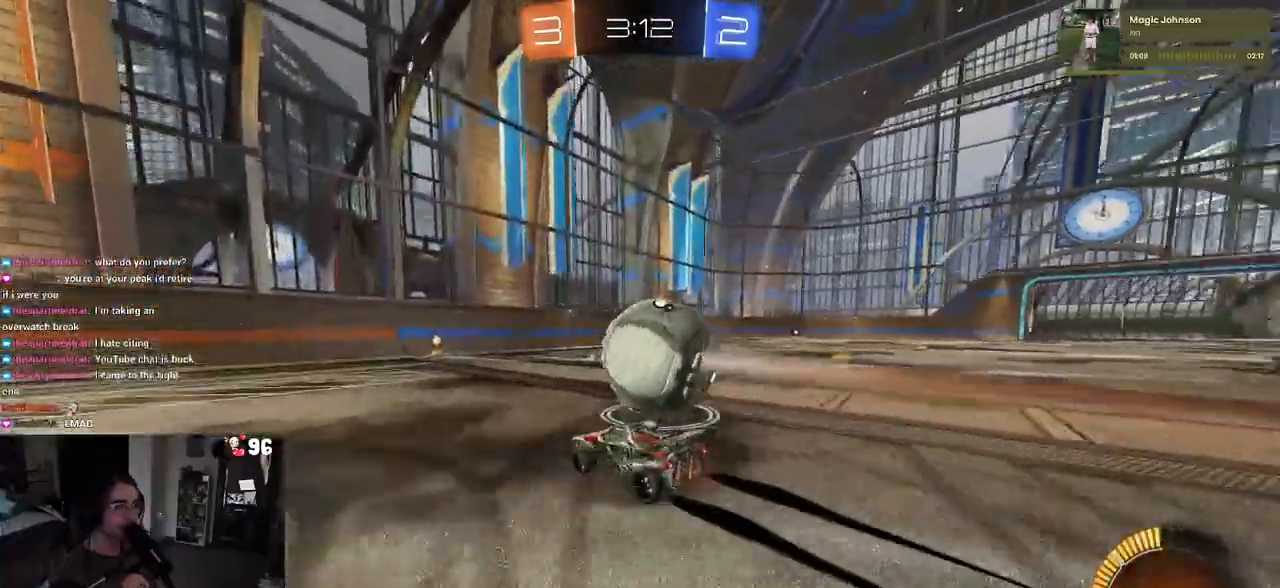
{"buttons": ["R2"], "left_stick": "right", "right_stick": "center", "events": [[100, "left_stick", "right"], [217, "left_stick", "center"], [300, "L2", "down"], [333, "R2", "up"], [417, "R2", "down"], [433, "left_stick", "right"], [450, "L2", "up"]]}
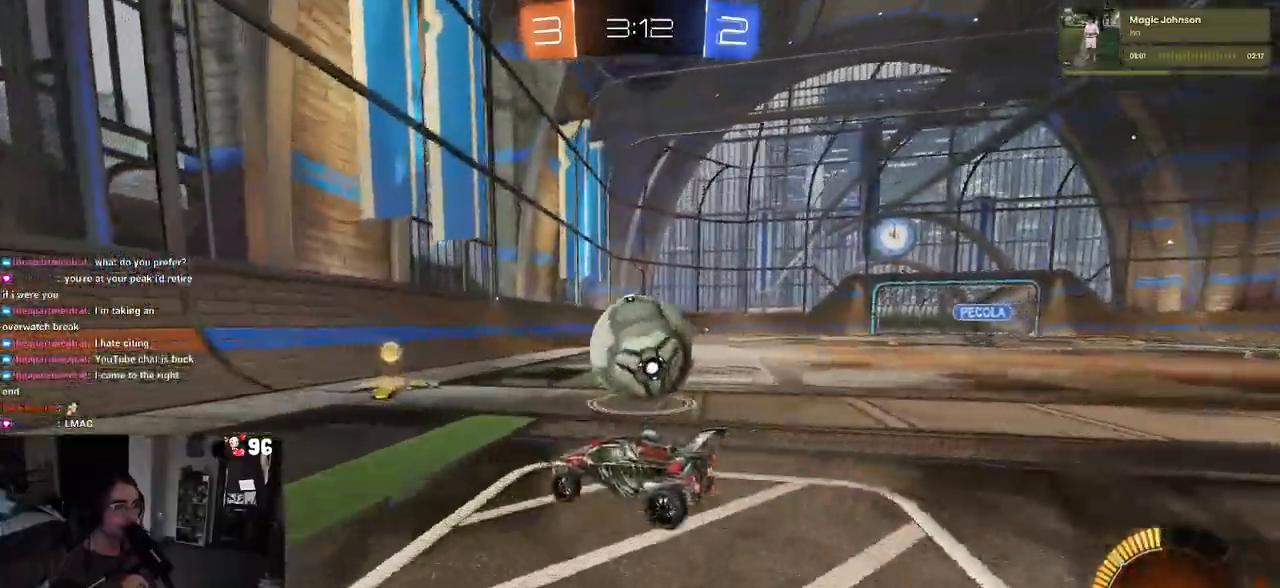
{"buttons": [], "left_stick": "right", "right_stick": "center", "events": [[100, "left_stick", "center"], [167, "R2", "up"], [400, "left_stick", "right"]]}
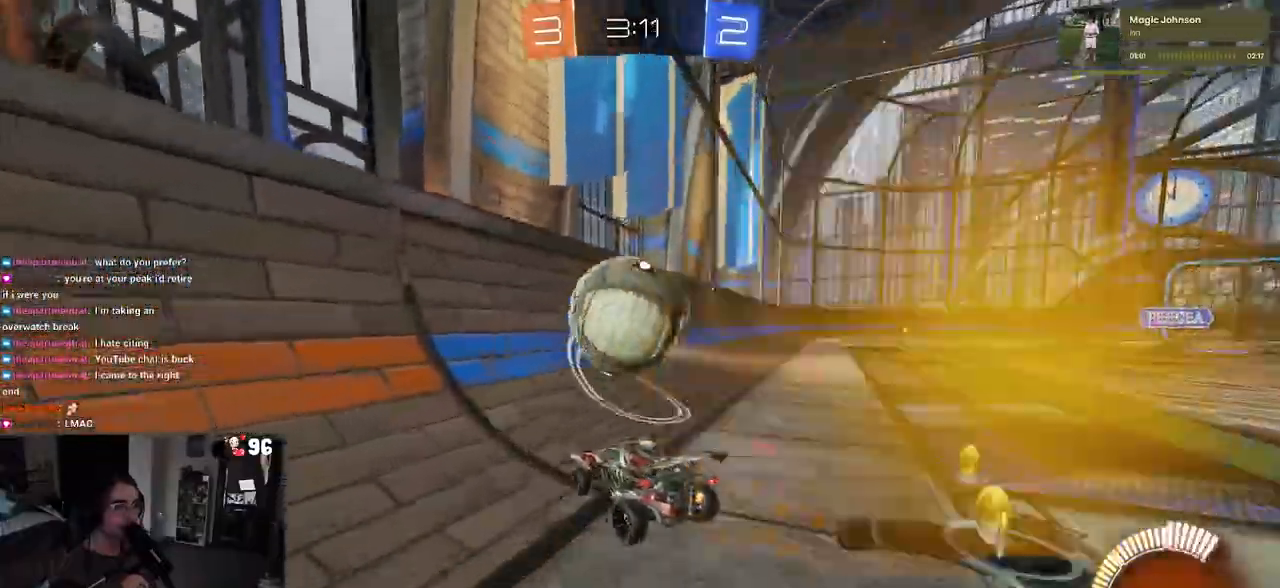
{"buttons": ["R2"], "left_stick": "center", "right_stick": "center", "events": [[17, "left_stick", "center"], [50, "R2", "down"], [333, "left_stick", "left"], [417, "left_stick", "center"]]}
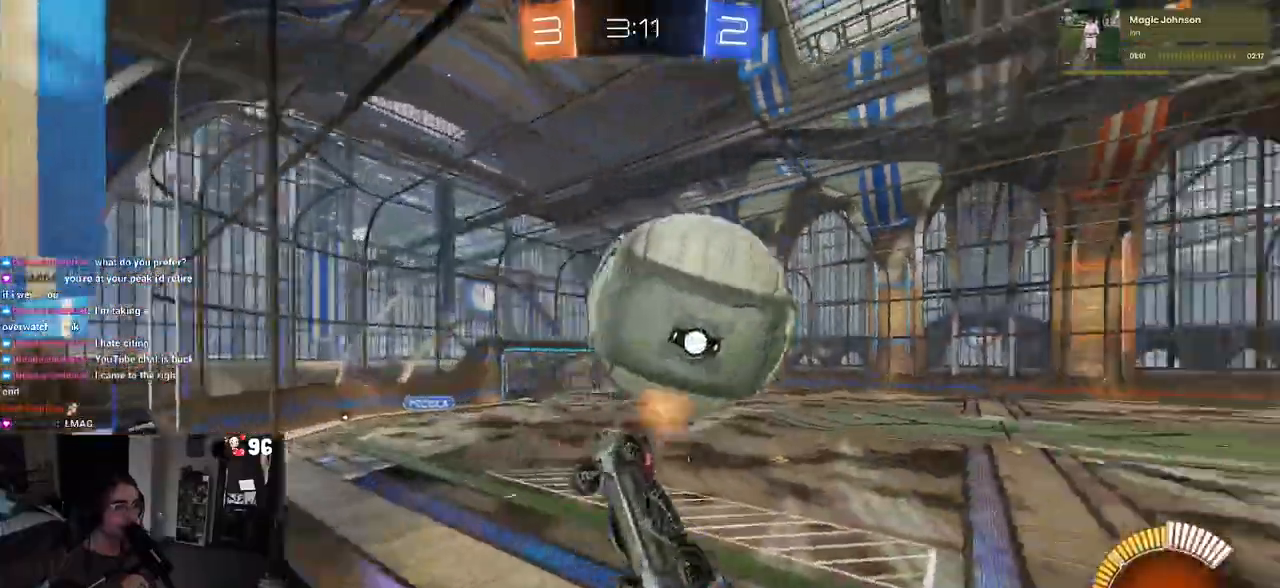
{"buttons": ["CROSS", "R2"], "left_stick": "down", "right_stick": "center", "events": [[50, "L2", "down"], [50, "R2", "up"], [167, "R2", "down"], [217, "L2", "up"], [450, "CROSS", "down"], [483, "left_stick", "down"]]}
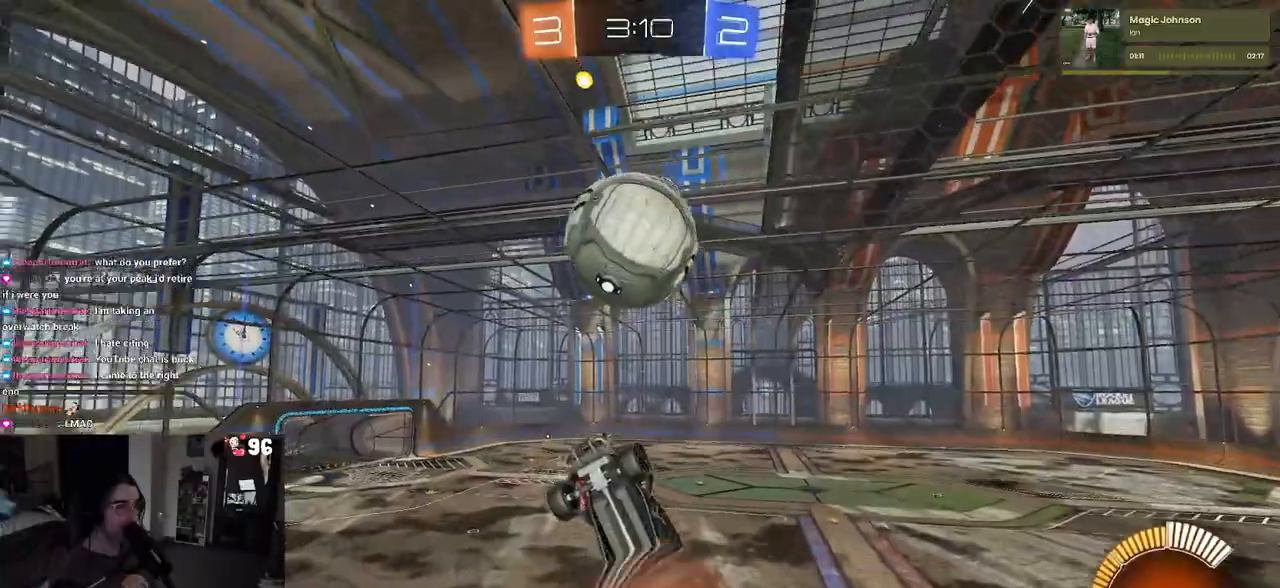
{"buttons": ["L1", "R1", "R2"], "left_stick": "left", "right_stick": "center", "events": [[33, "L1", "down"], [117, "R1", "down"], [133, "CROSS", "up"], [183, "left_stick", "center"], [433, "left_stick", "left"]]}
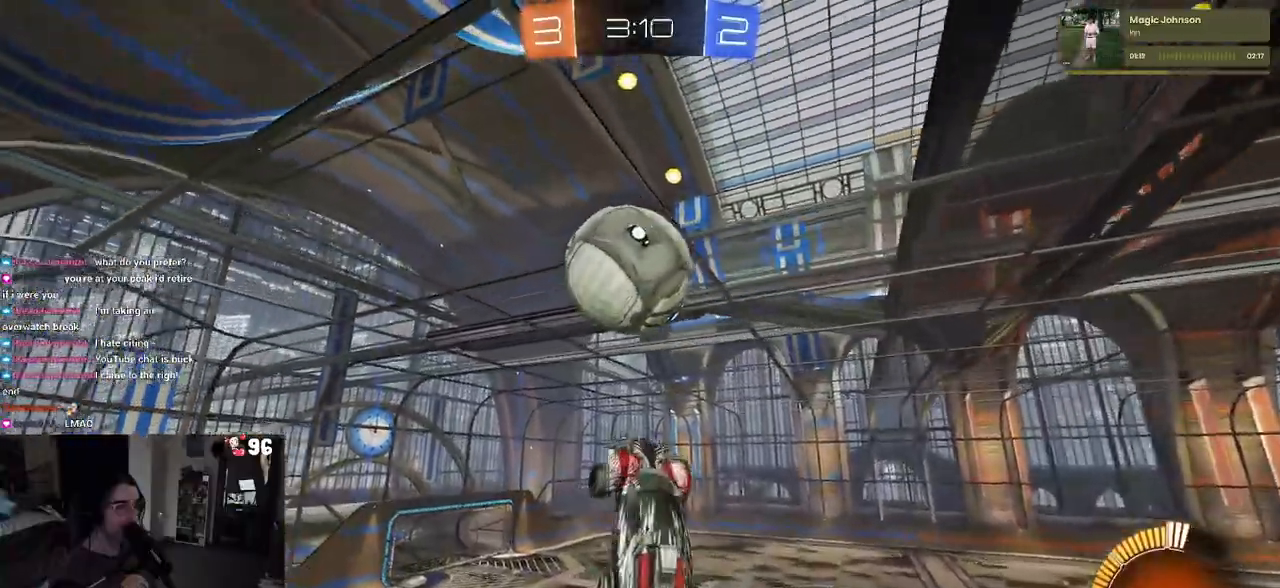
{"buttons": ["R1", "R2"], "left_stick": "down", "right_stick": "center", "events": [[167, "R1", "up"], [217, "left_stick", "down-left"], [300, "R1", "down"], [317, "L1", "up"], [317, "left_stick", "down"]]}
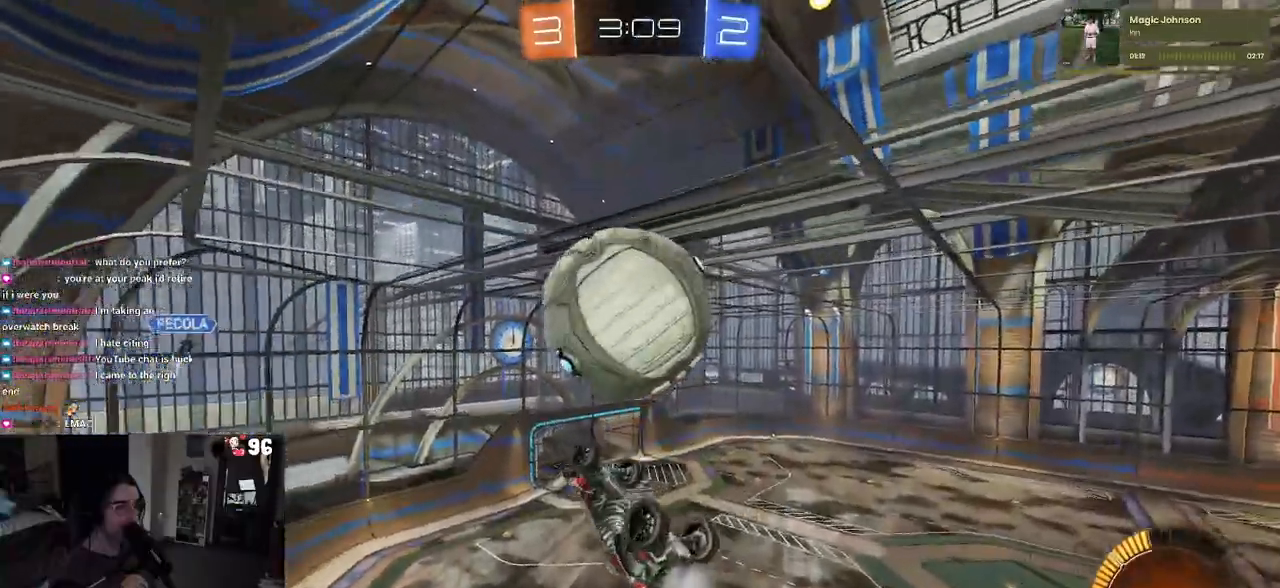
{"buttons": ["L1"], "left_stick": "left", "right_stick": "center", "events": [[67, "left_stick", "center"], [117, "left_stick", "left"], [217, "L1", "down"], [250, "R1", "up"], [383, "R2", "up"]]}
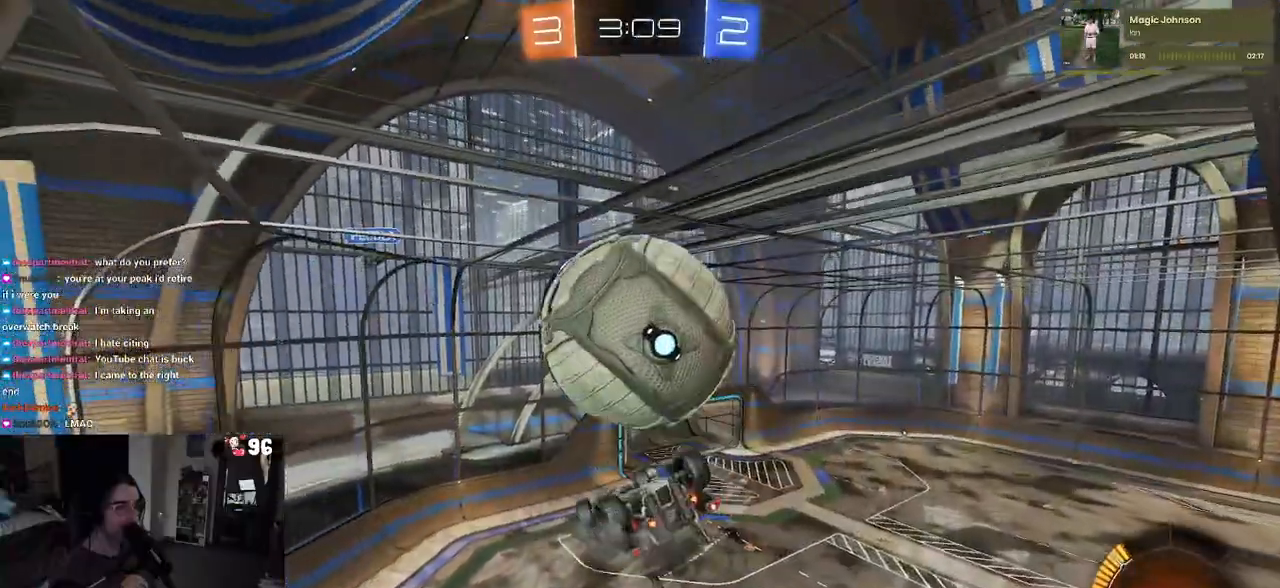
{"buttons": [], "left_stick": "down", "right_stick": "center", "events": [[133, "left_stick", "down-left"], [300, "R1", "down"], [300, "left_stick", "down"], [350, "L1", "up"], [450, "R1", "up"]]}
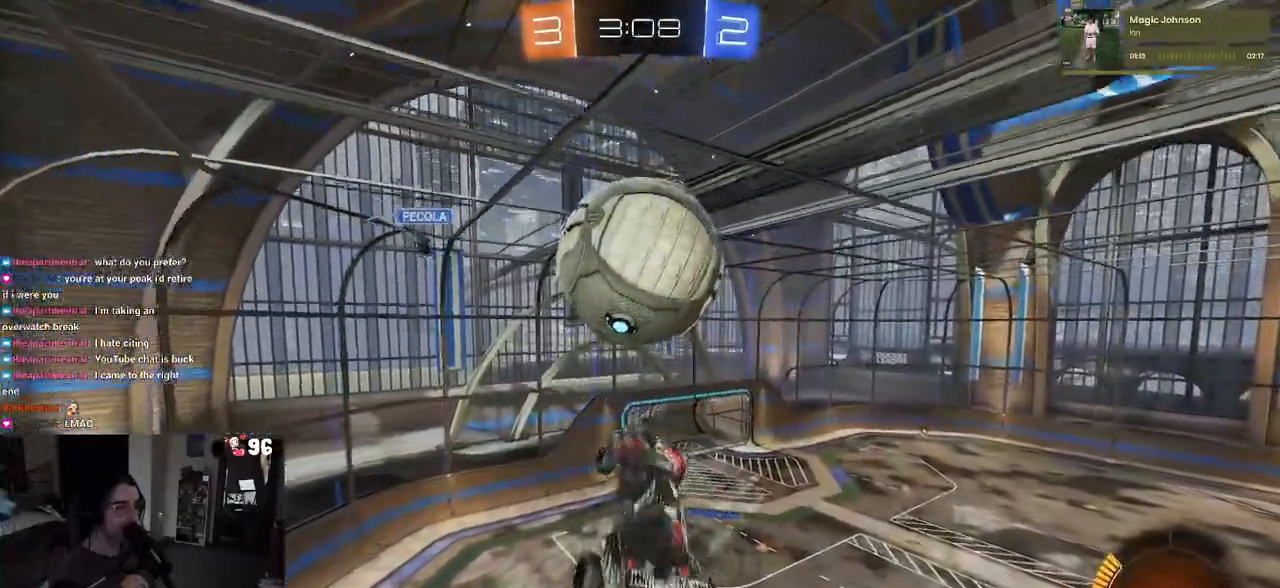
{"buttons": [], "left_stick": "down", "right_stick": "center", "events": [[33, "R1", "down"], [350, "R1", "up"]]}
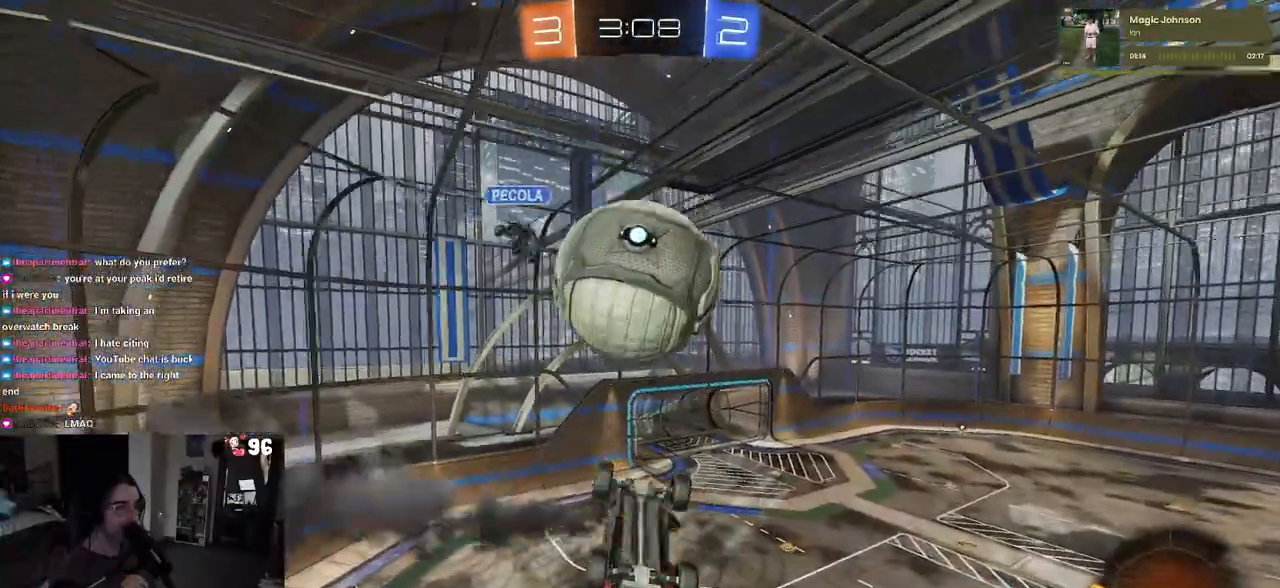
{"buttons": [], "left_stick": "center", "right_stick": "center", "events": [[33, "CROSS", "down"], [150, "CROSS", "up"], [183, "left_stick", "center"]]}
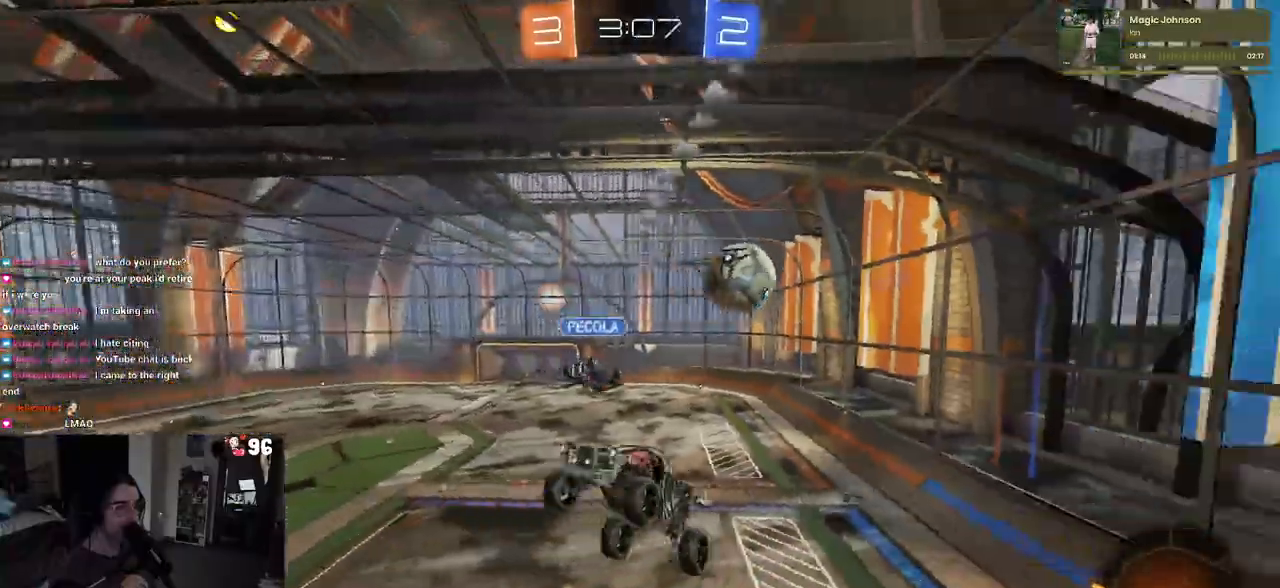
{"buttons": [], "left_stick": "right", "right_stick": "center", "events": [[50, "left_stick", "up"], [117, "R2", "down"], [167, "R2", "up"], [200, "left_stick", "right"]]}
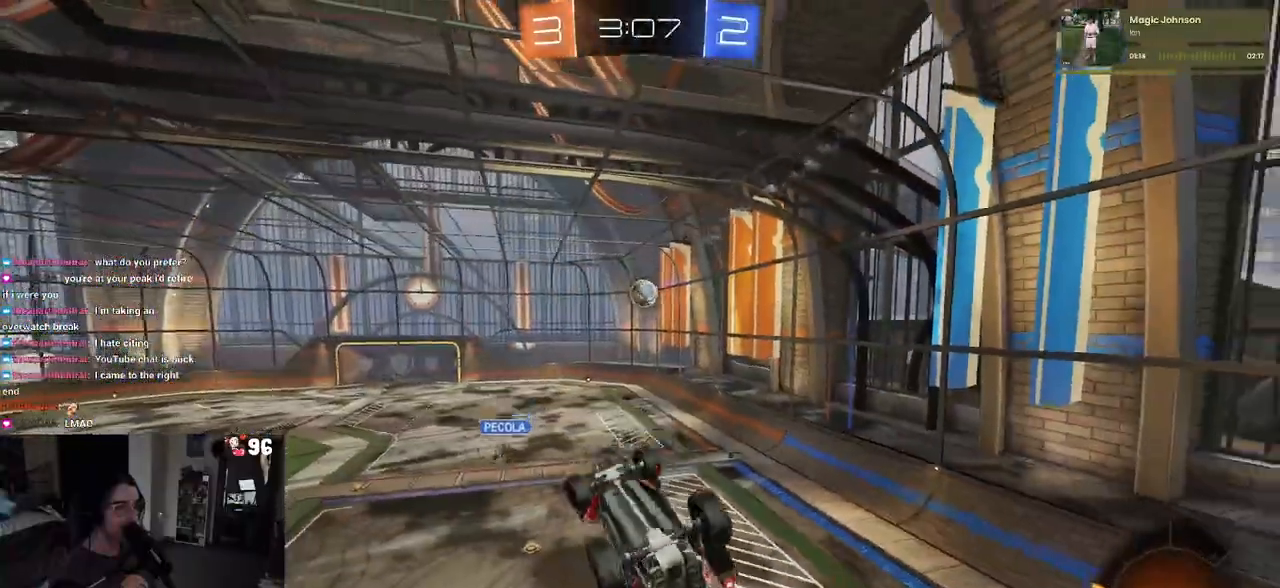
{"buttons": ["SQUARE", "R1", "R2"], "left_stick": "right", "right_stick": "center", "events": [[50, "R1", "down"], [50, "R2", "down"], [83, "SQUARE", "down"]]}
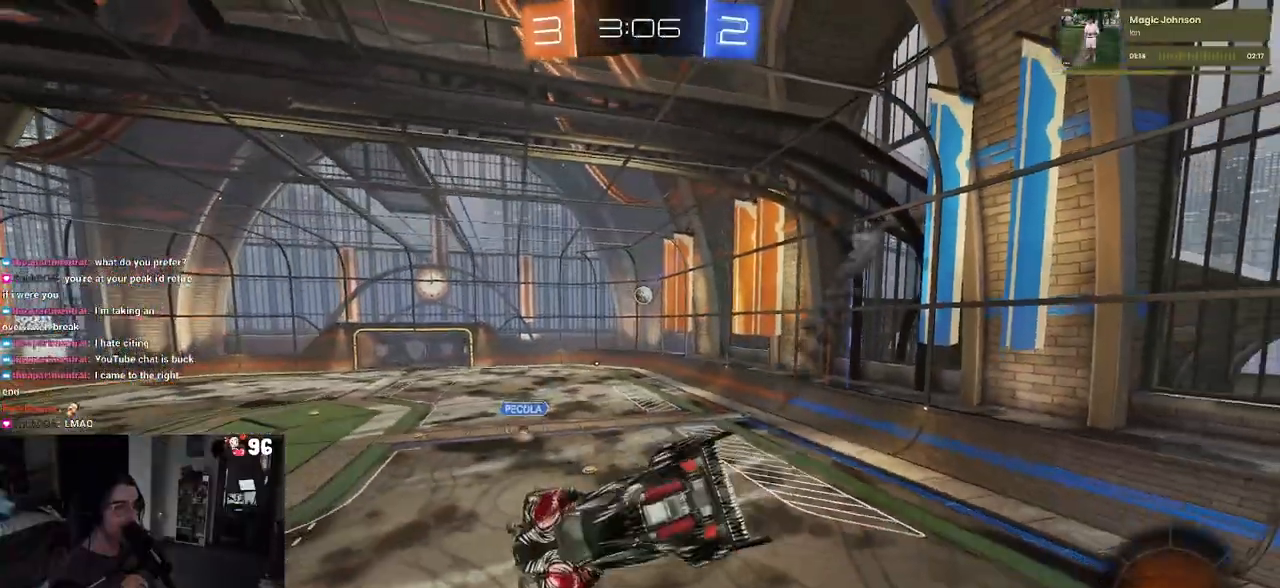
{"buttons": ["R1", "R2"], "left_stick": "center", "right_stick": "center", "events": [[67, "left_stick", "center"], [100, "SQUARE", "up"], [250, "left_stick", "left"], [350, "left_stick", "center"]]}
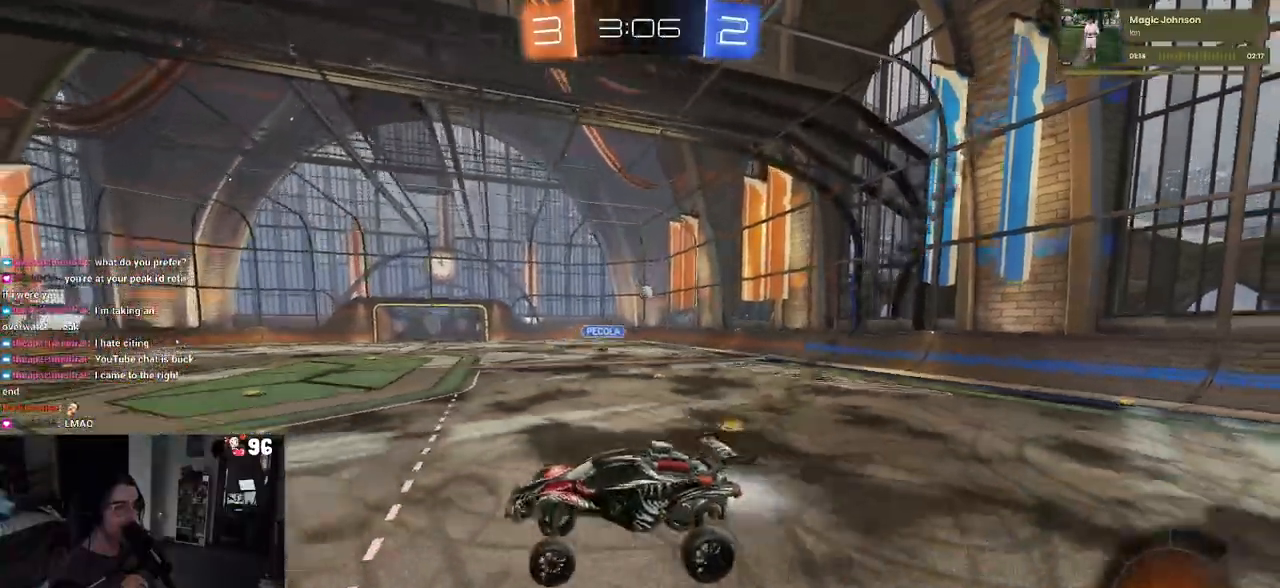
{"buttons": ["R1", "R2"], "left_stick": "right", "right_stick": "center", "events": [[117, "left_stick", "right"]]}